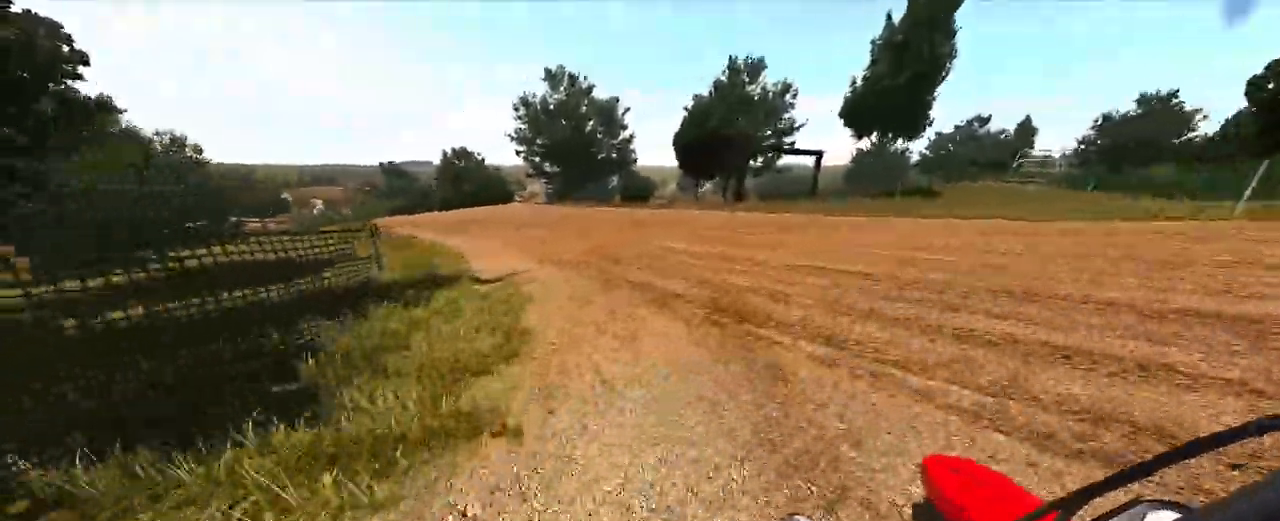
Gameplay with a controller (PlayStation layout); each line is a JSON object with the inputs held at the frame after it. "events" lists button and stick changes between this image and that frame as [ms after this image, input, new state], when the widget could be followed in between.
{"buttons": ["R2"], "left_stick": "center", "right_stick": "center", "events": [[400, "left_stick", "center"]]}
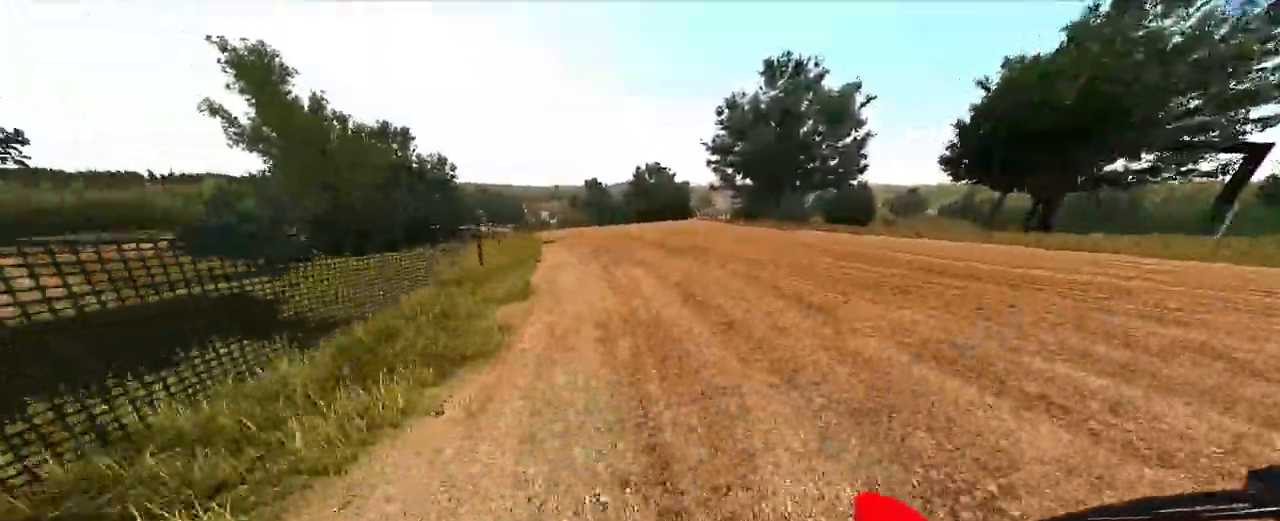
{"buttons": ["R1", "R2"], "left_stick": "left", "right_stick": "center", "events": [[83, "R1", "down"], [350, "left_stick", "left"], [383, "R1", "up"], [483, "R1", "down"]]}
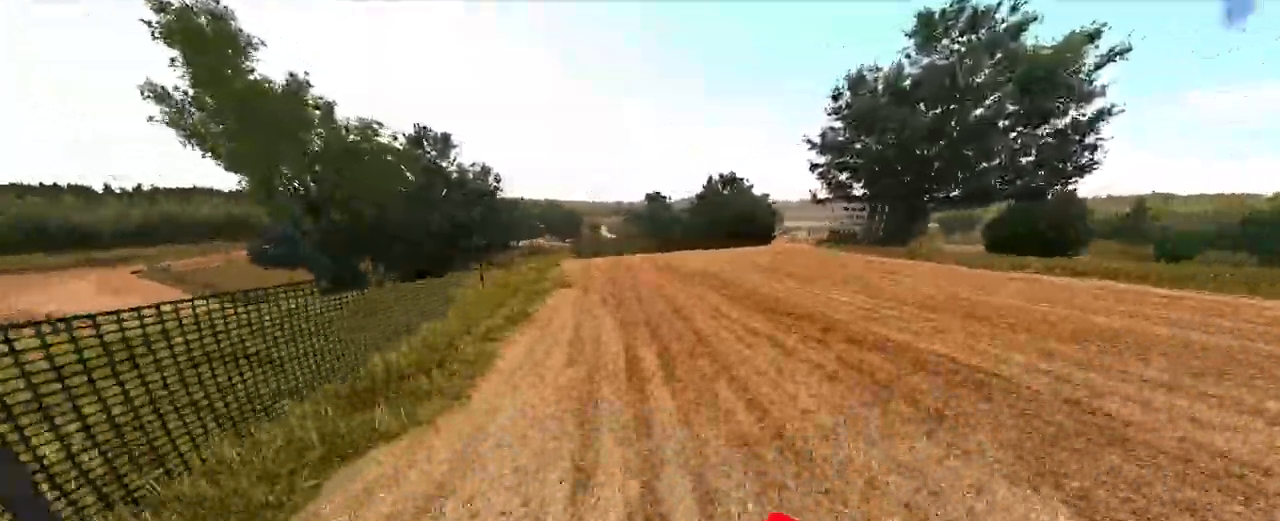
{"buttons": ["R1", "R2"], "left_stick": "left", "right_stick": "center", "events": [[100, "R1", "up"], [167, "left_stick", "center"], [300, "R1", "down"], [300, "left_stick", "left"], [400, "R1", "up"], [450, "R1", "down"]]}
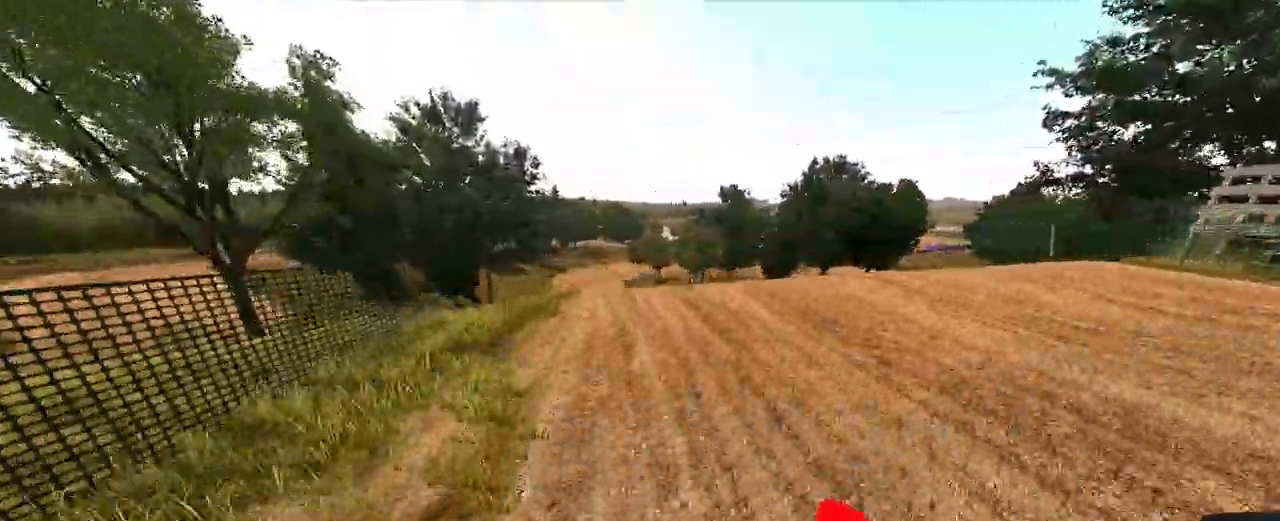
{"buttons": [], "left_stick": "right", "right_stick": "left", "events": [[50, "R3", "down"], [50, "left_stick", "up-right"], [167, "R3", "up"], [183, "R1", "up"], [233, "R3", "down"], [350, "R3", "up"], [350, "right_stick", "left"], [383, "left_stick", "right"], [433, "R2", "up"]]}
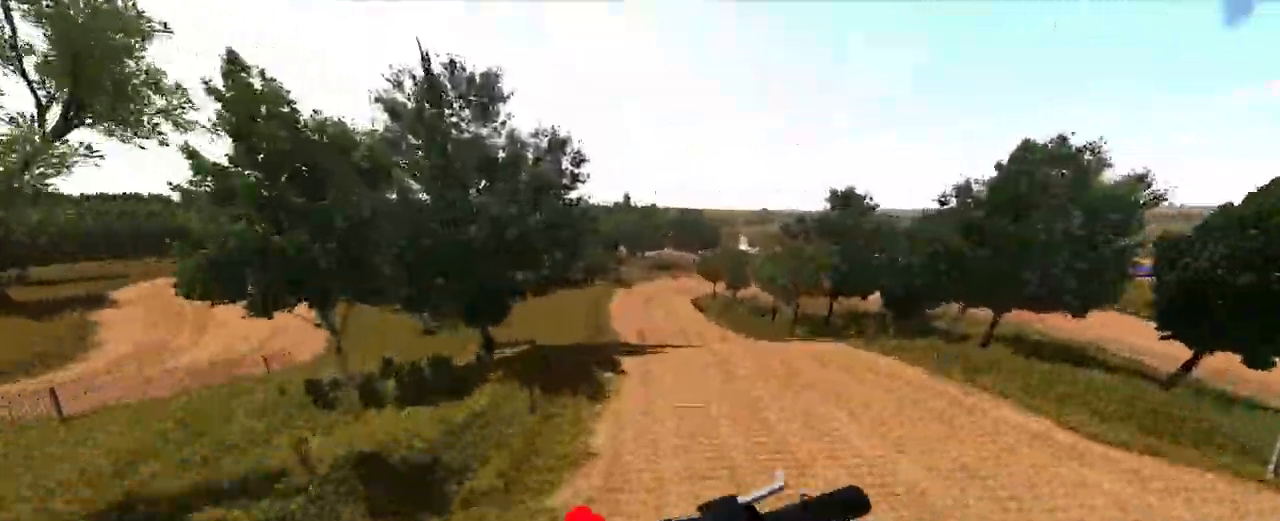
{"buttons": ["R3"], "left_stick": "left", "right_stick": "center", "events": [[100, "right_stick", "center"], [200, "left_stick", "left"], [400, "R3", "down"]]}
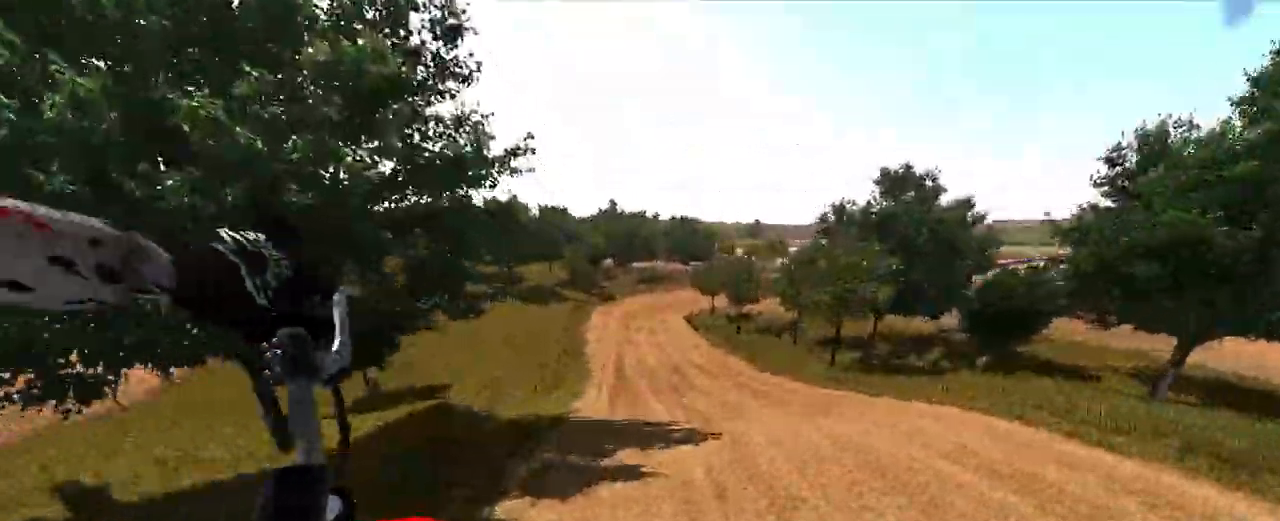
{"buttons": [], "left_stick": "center", "right_stick": "center", "events": [[17, "R3", "up"], [33, "DPAD_RIGHT", "down"], [33, "left_stick", "center"], [117, "DPAD_RIGHT", "up"]]}
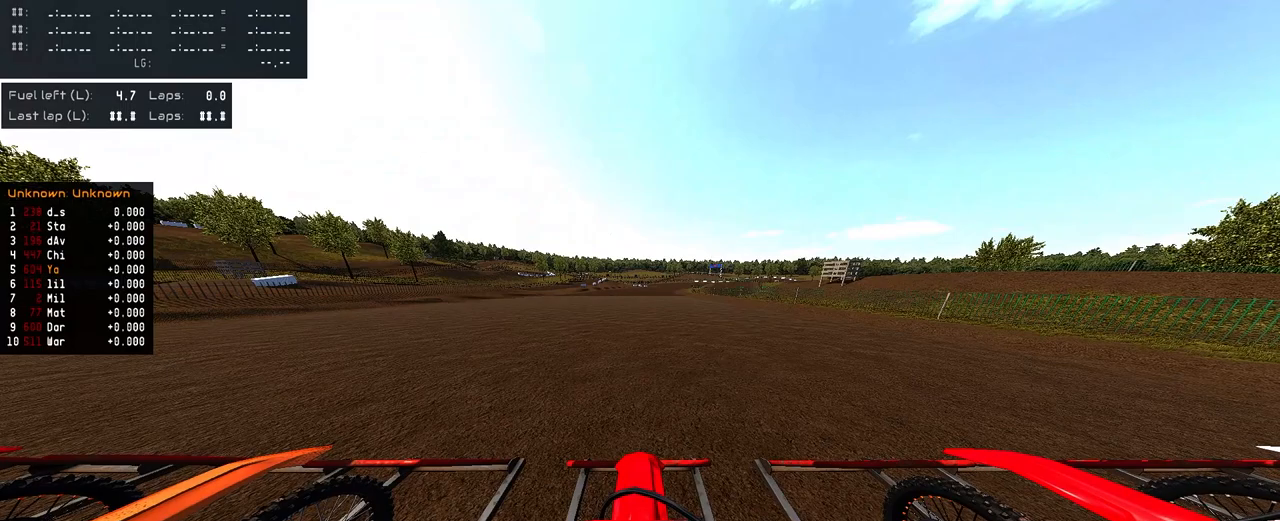
{"buttons": [], "left_stick": "center", "right_stick": "center", "events": []}
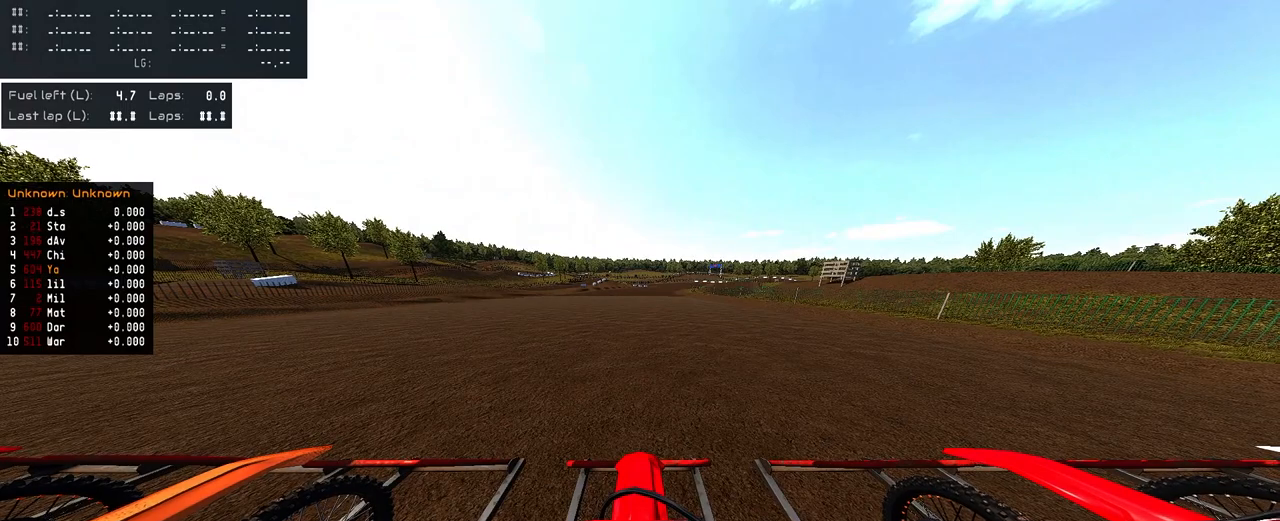
{"buttons": [], "left_stick": "center", "right_stick": "center", "events": []}
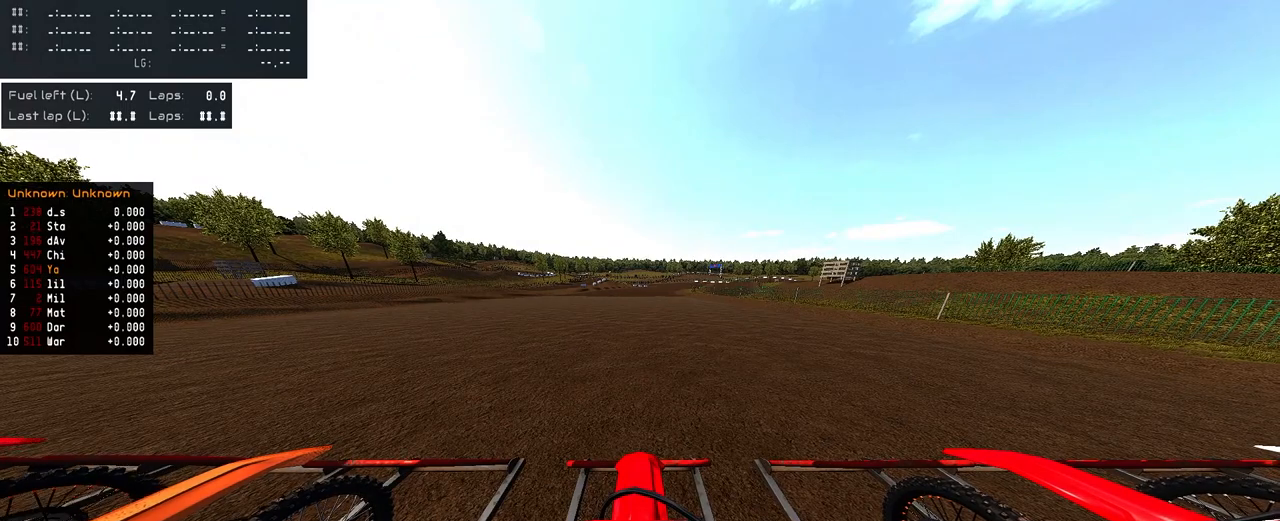
{"buttons": [], "left_stick": "center", "right_stick": "center", "events": []}
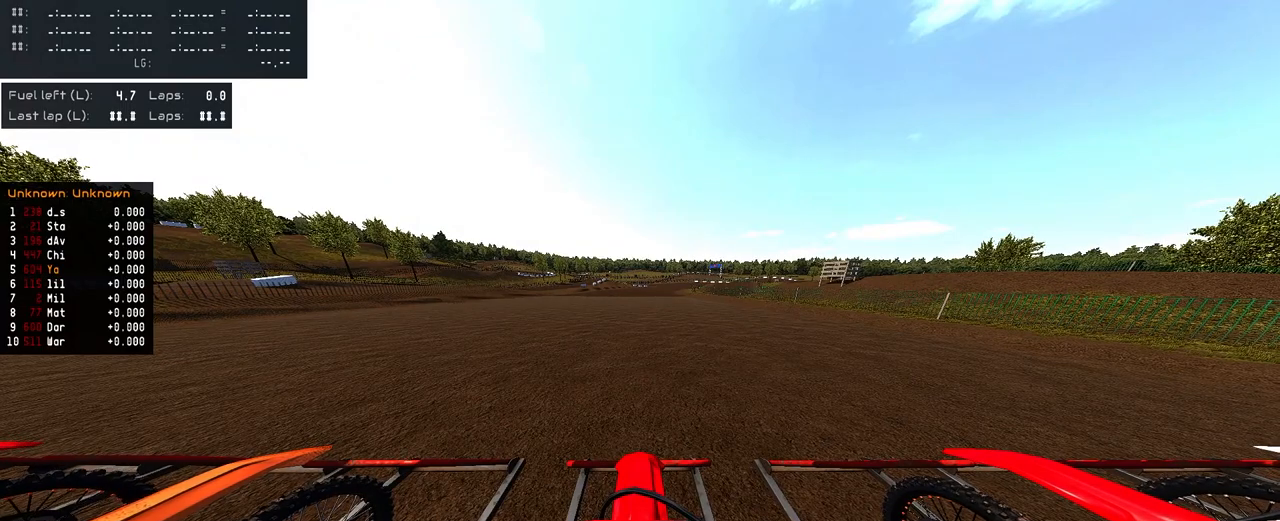
{"buttons": [], "left_stick": "center", "right_stick": "center", "events": []}
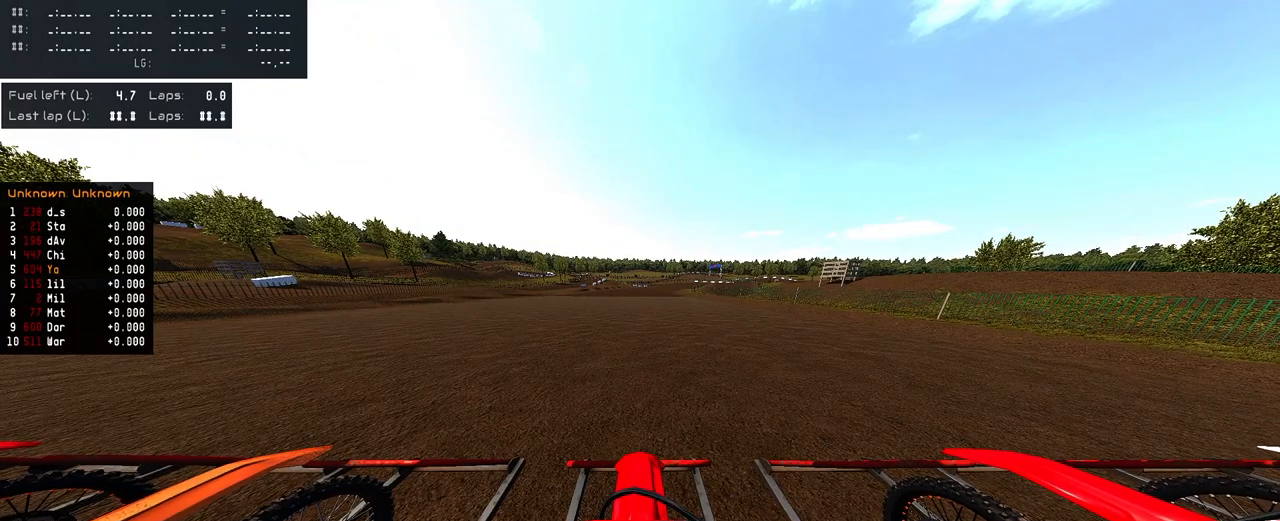
{"buttons": [], "left_stick": "center", "right_stick": "center", "events": []}
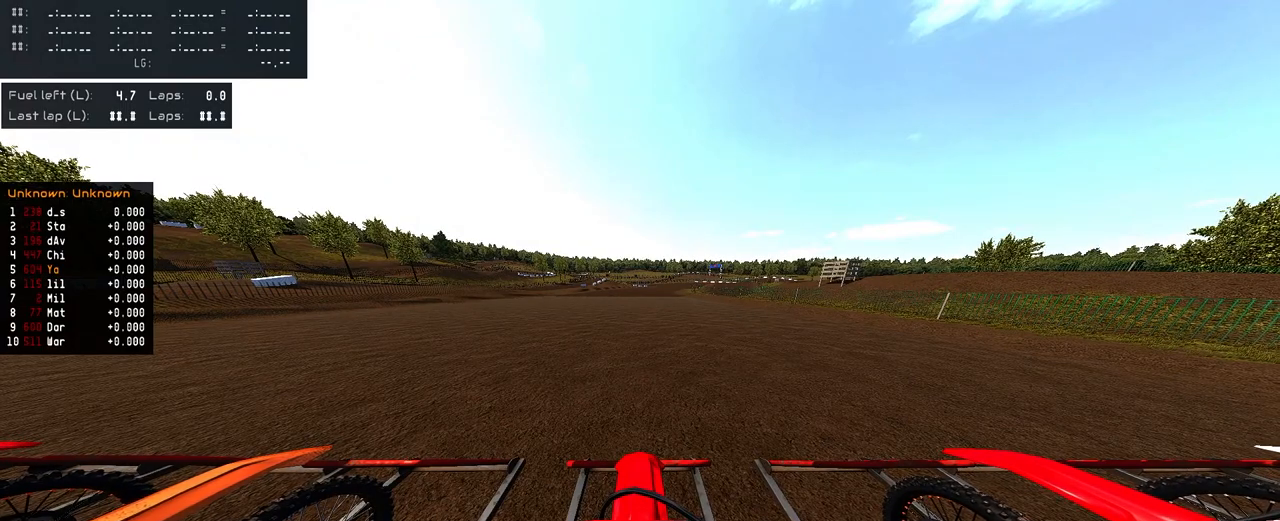
{"buttons": [], "left_stick": "center", "right_stick": "center", "events": []}
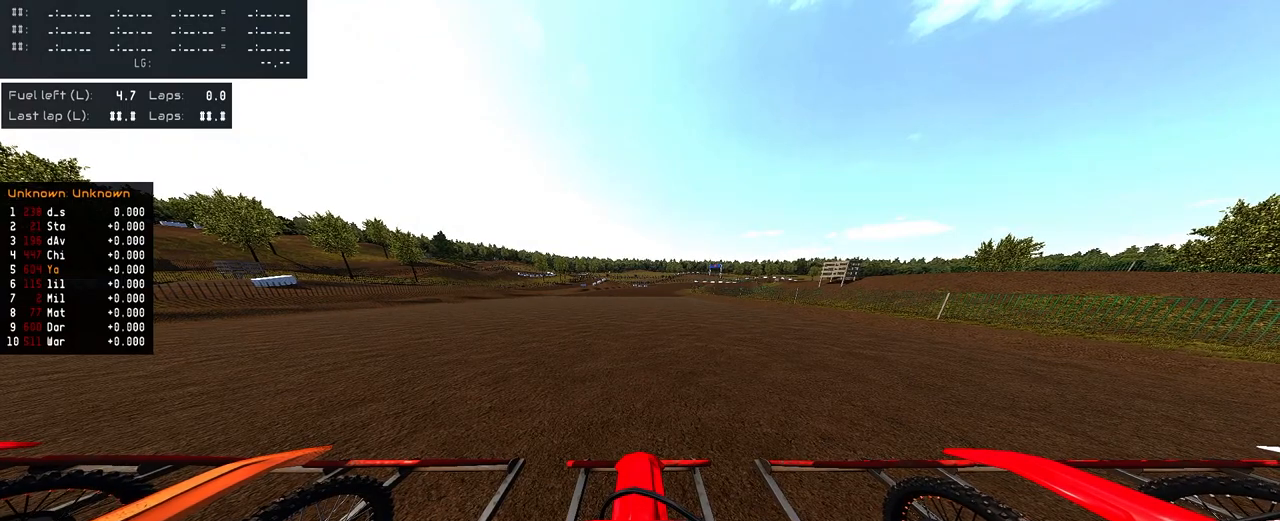
{"buttons": [], "left_stick": "center", "right_stick": "center", "events": [[150, "right_stick", "down-left"], [267, "right_stick", "center"]]}
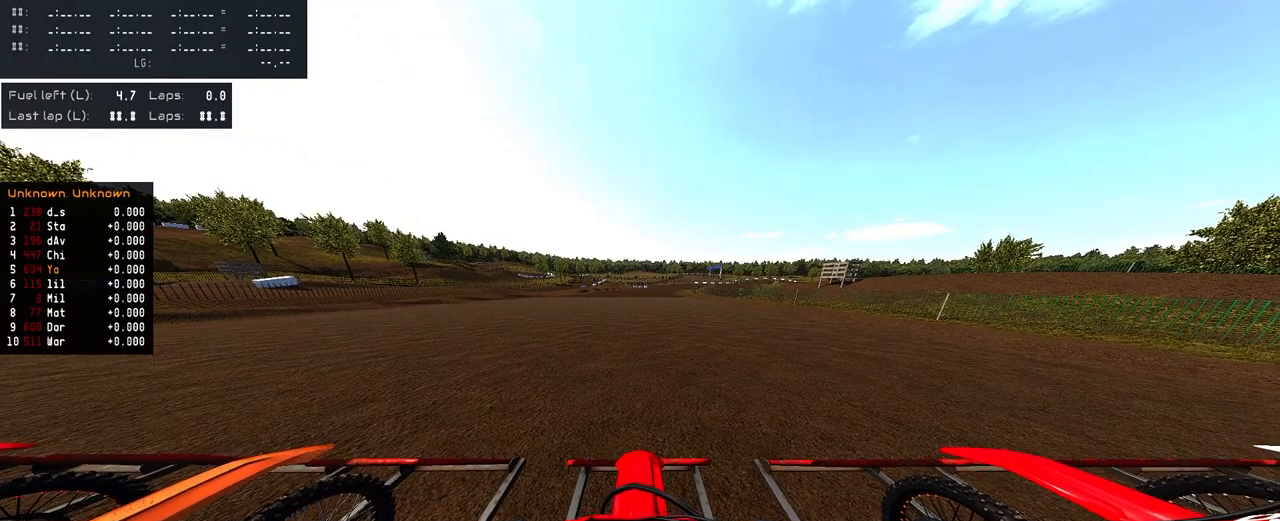
{"buttons": [], "left_stick": "center", "right_stick": "center", "events": []}
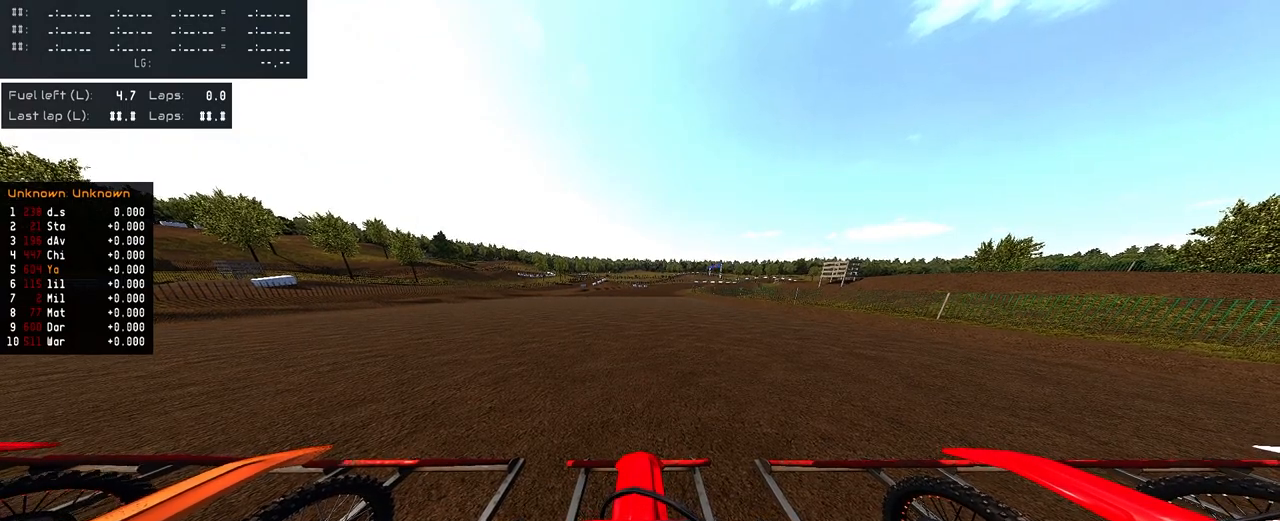
{"buttons": ["DPAD_LEFT"], "left_stick": "center", "right_stick": "center", "events": [[217, "DPAD_LEFT", "down"], [300, "DPAD_LEFT", "up"], [367, "DPAD_LEFT", "down"]]}
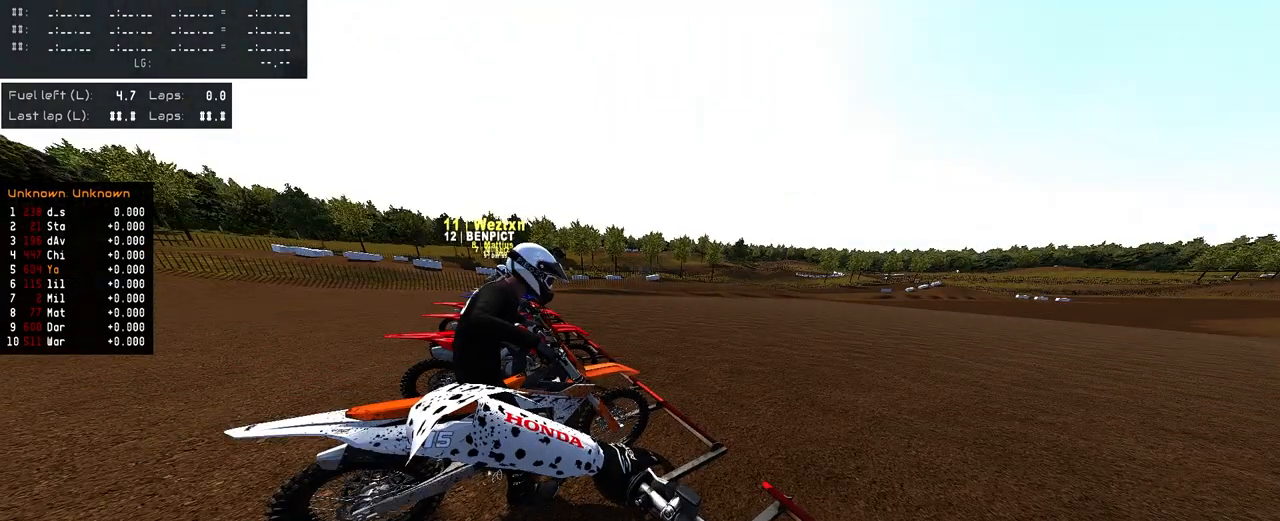
{"buttons": ["DPAD_LEFT"], "left_stick": "center", "right_stick": "center", "events": []}
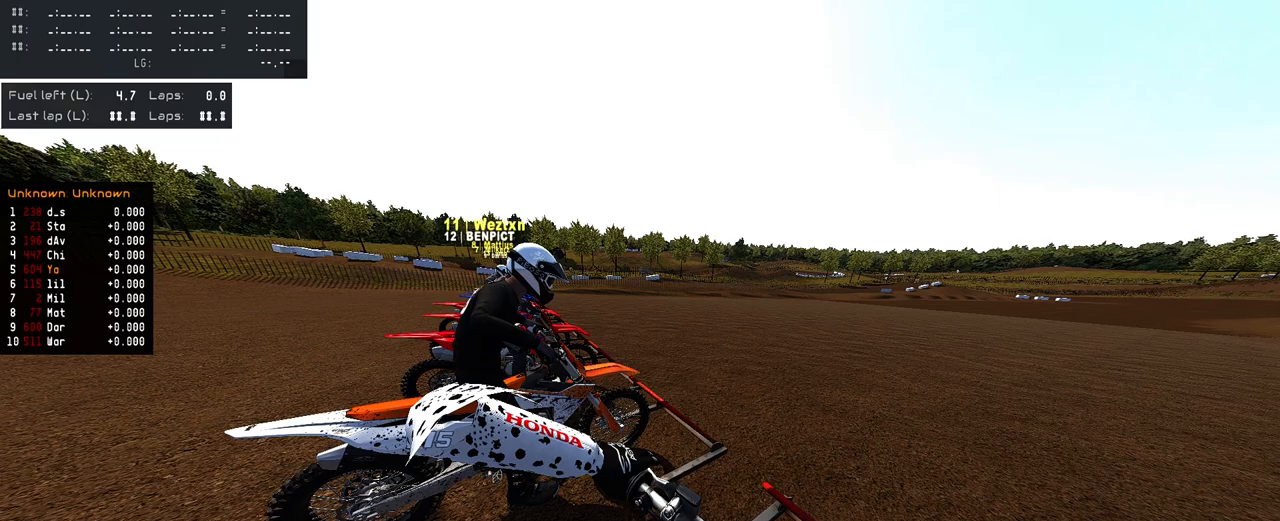
{"buttons": ["DPAD_LEFT"], "left_stick": "center", "right_stick": "center", "events": []}
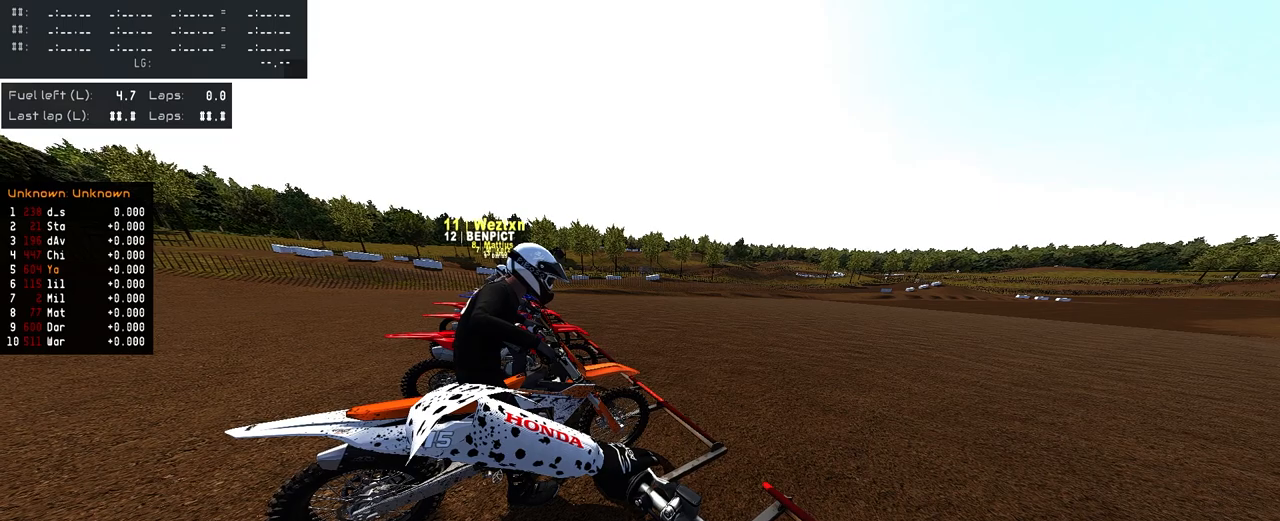
{"buttons": ["DPAD_LEFT"], "left_stick": "center", "right_stick": "center", "events": []}
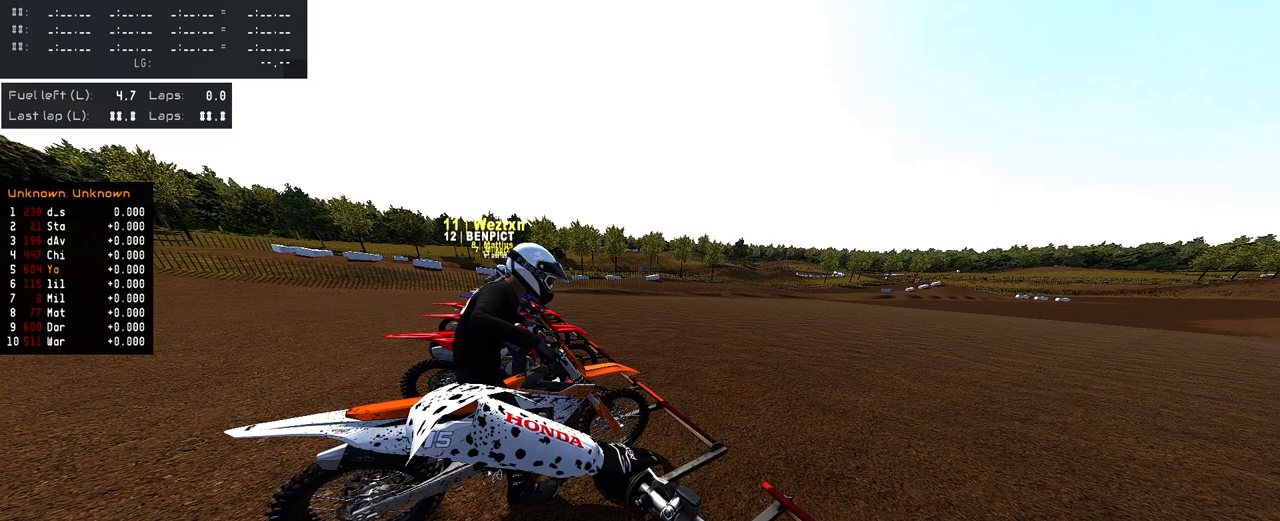
{"buttons": ["DPAD_LEFT"], "left_stick": "center", "right_stick": "center", "events": []}
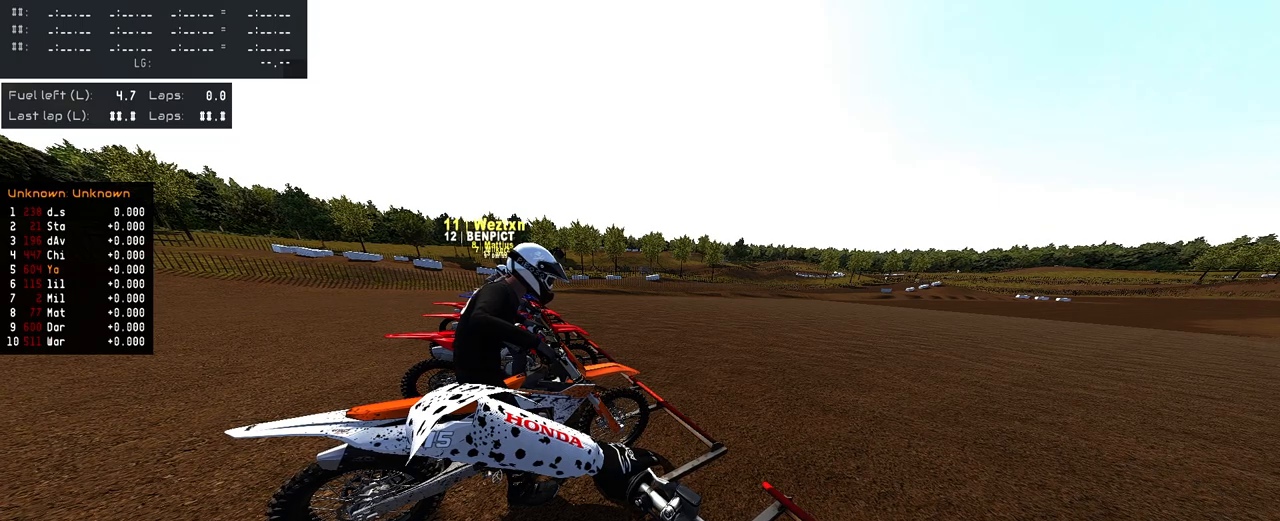
{"buttons": ["DPAD_RIGHT"], "left_stick": "center", "right_stick": "center", "events": [[150, "DPAD_LEFT", "up"], [333, "DPAD_RIGHT", "down"]]}
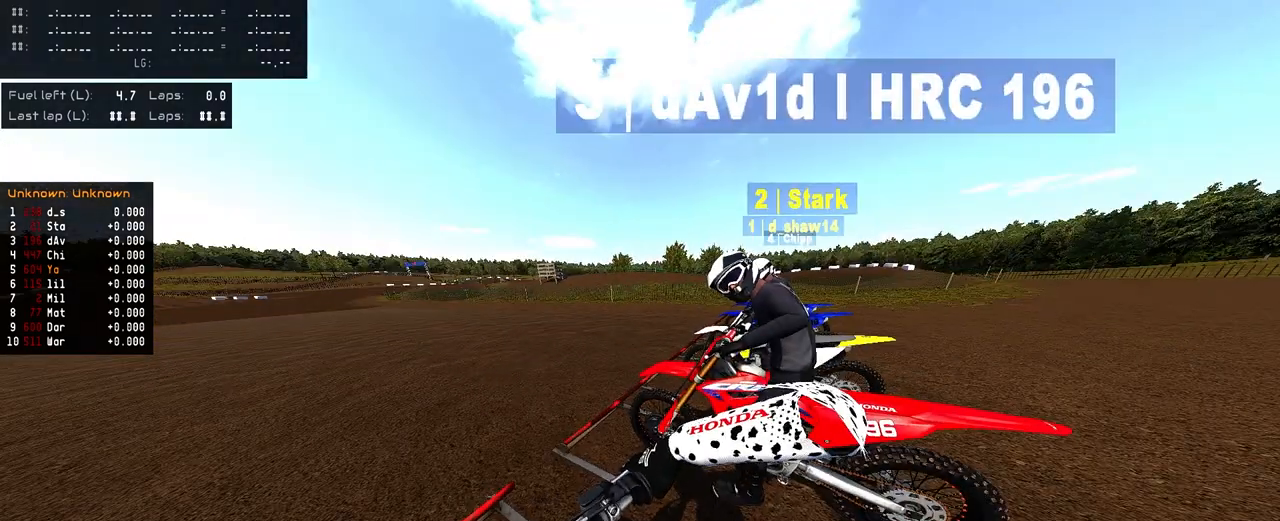
{"buttons": ["DPAD_RIGHT"], "left_stick": "center", "right_stick": "center", "events": []}
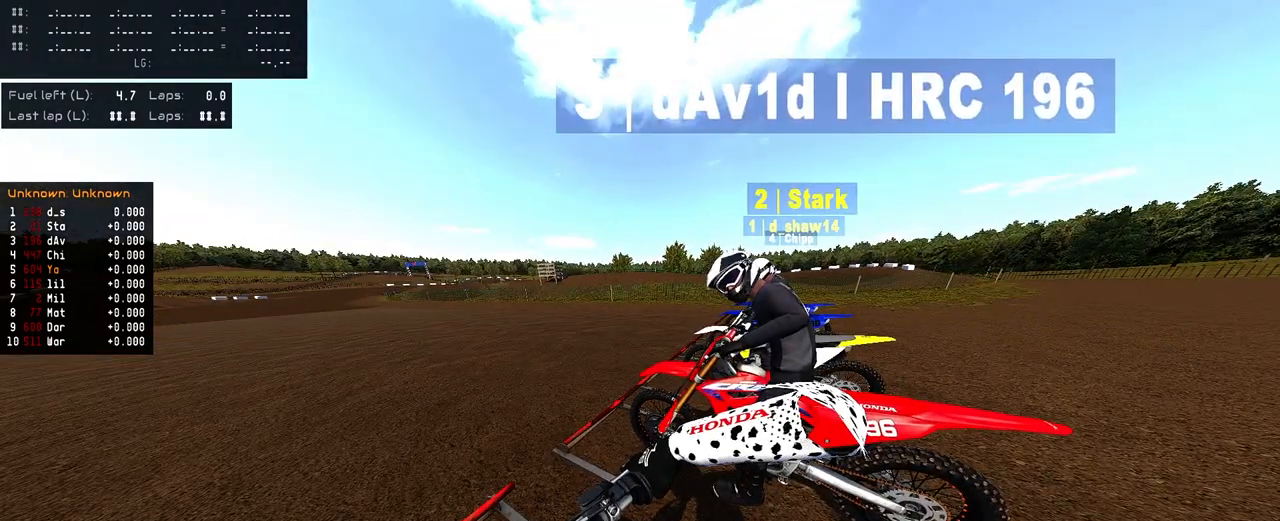
{"buttons": [], "left_stick": "center", "right_stick": "center", "events": [[383, "DPAD_RIGHT", "up"]]}
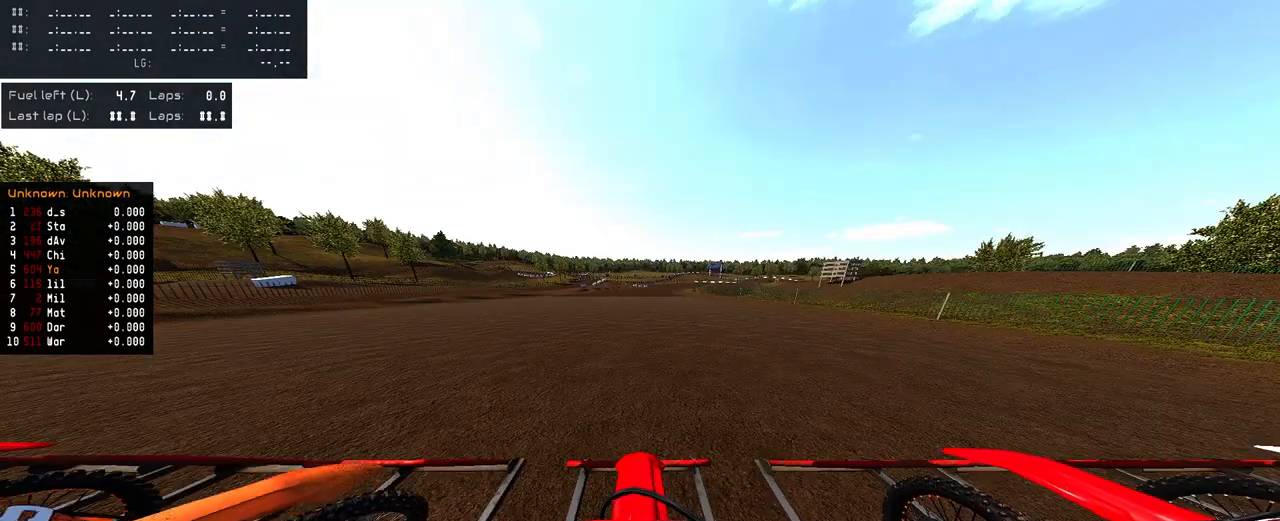
{"buttons": ["TOUCHPAD"], "left_stick": "center", "right_stick": "center", "events": [[217, "TOUCHPAD", "down"]]}
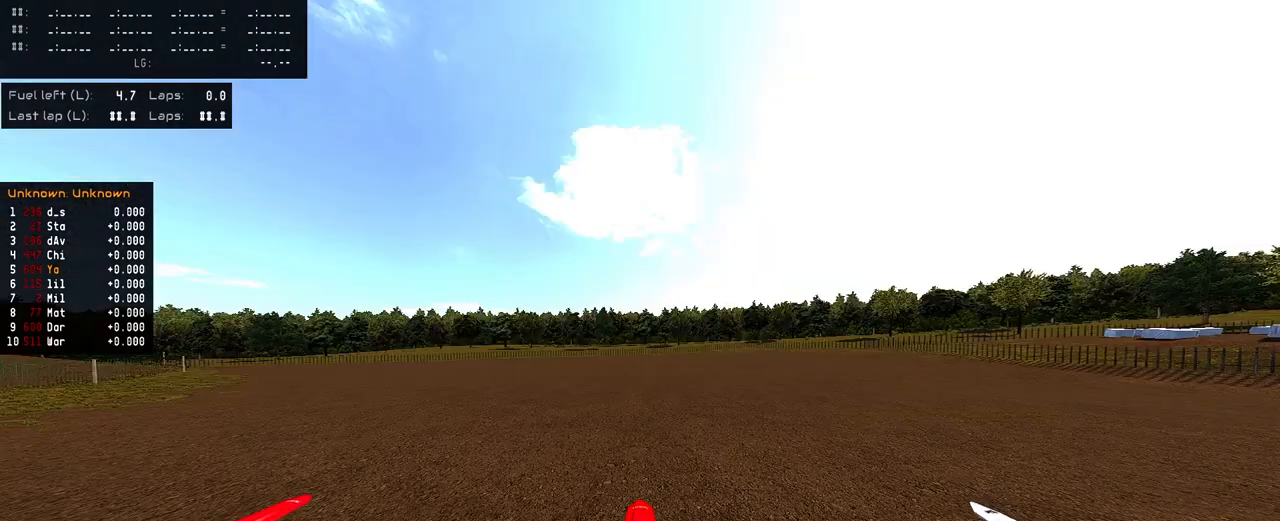
{"buttons": ["TOUCHPAD"], "left_stick": "center", "right_stick": "center", "events": []}
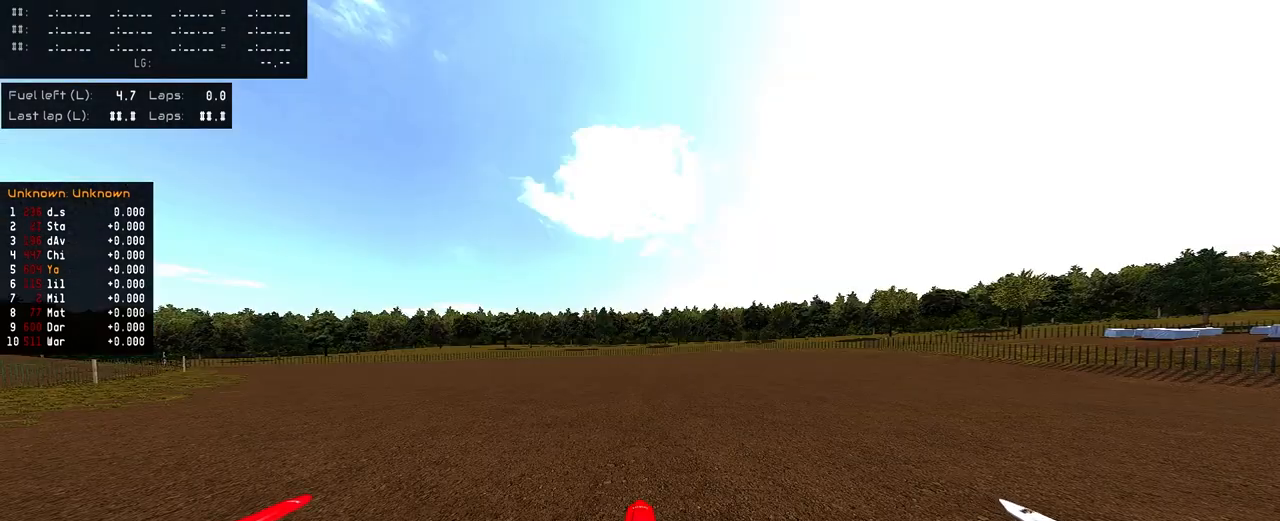
{"buttons": ["TOUCHPAD"], "left_stick": "center", "right_stick": "center", "events": [[317, "R2", "down"], [483, "R2", "up"]]}
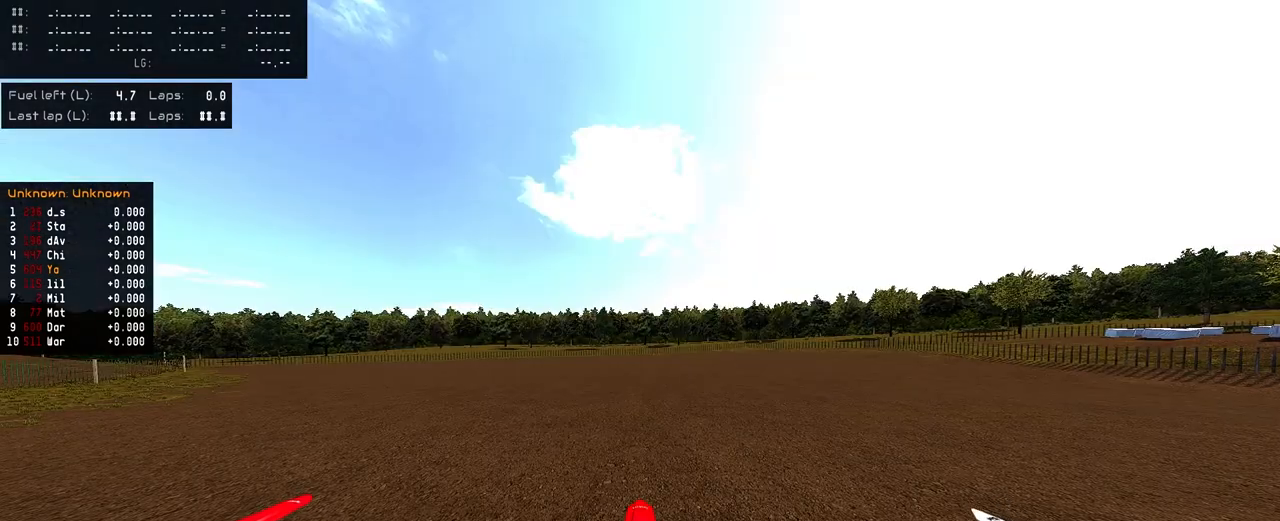
{"buttons": ["R2", "TOUCHPAD"], "left_stick": "center", "right_stick": "center", "events": [[17, "R2", "down"]]}
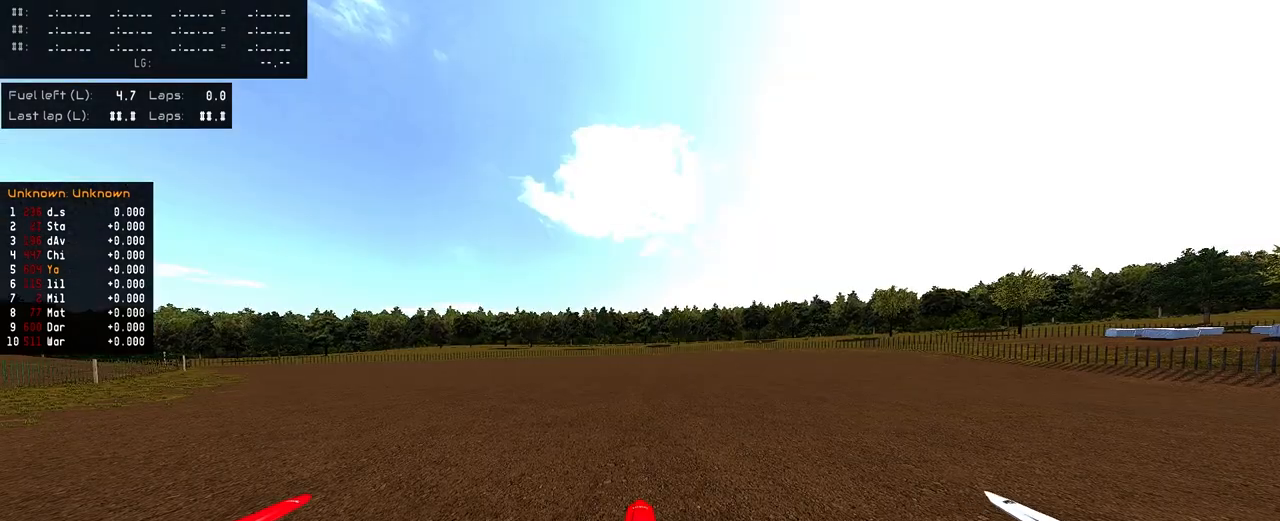
{"buttons": [], "left_stick": "center", "right_stick": "center", "events": [[67, "R2", "up"], [467, "TOUCHPAD", "up"]]}
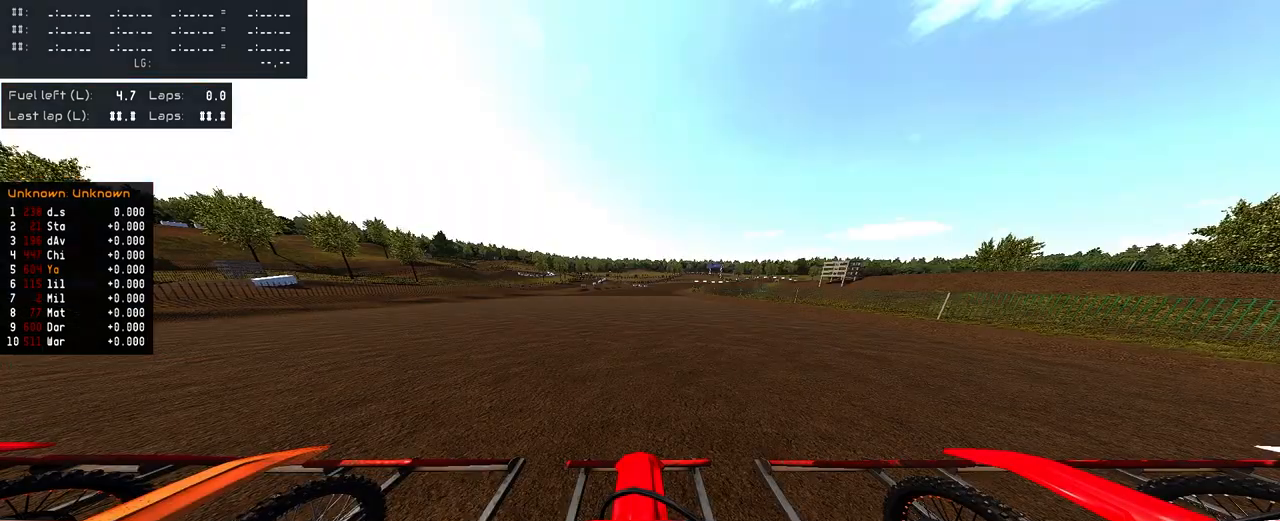
{"buttons": ["R2"], "left_stick": "center", "right_stick": "center", "events": [[433, "R2", "down"]]}
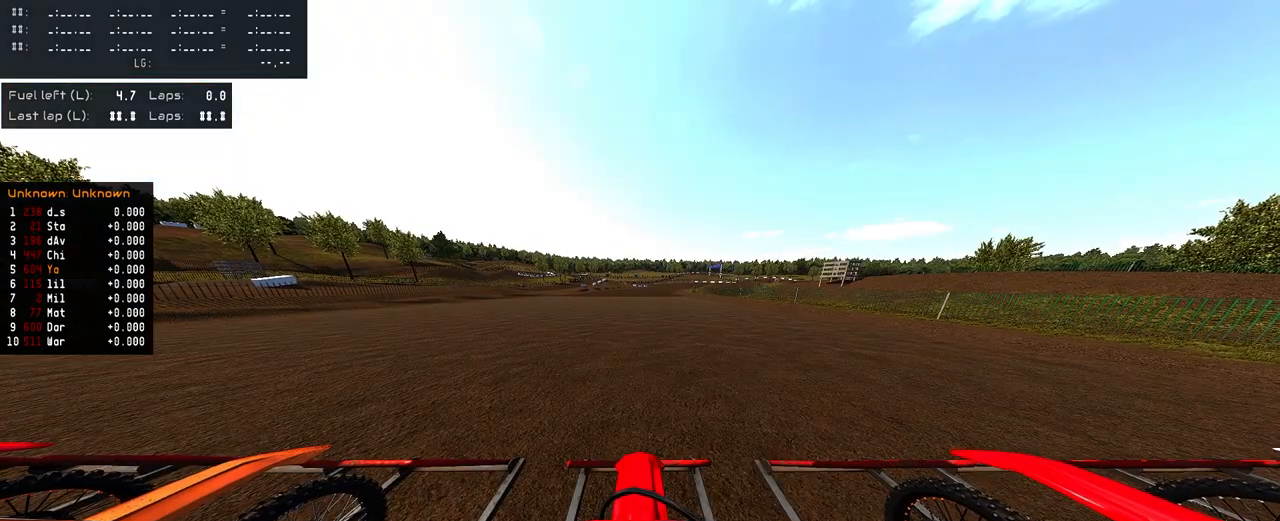
{"buttons": ["R2"], "left_stick": "center", "right_stick": "center", "events": [[100, "R2", "up"], [150, "R2", "down"], [317, "R2", "up"], [367, "R2", "down"]]}
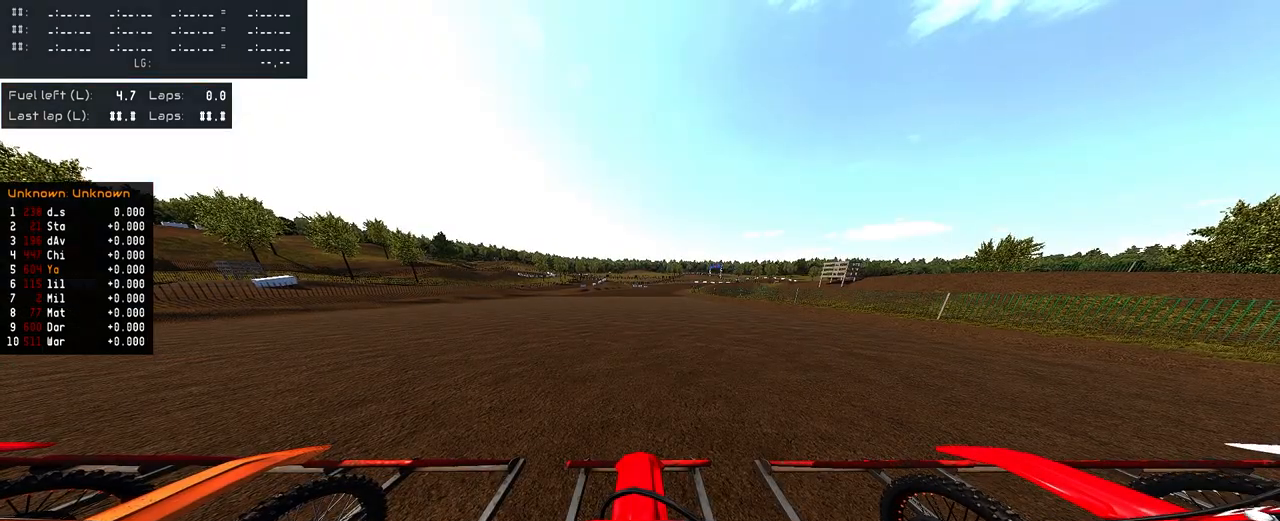
{"buttons": [], "left_stick": "center", "right_stick": "center", "events": [[67, "R2", "up"]]}